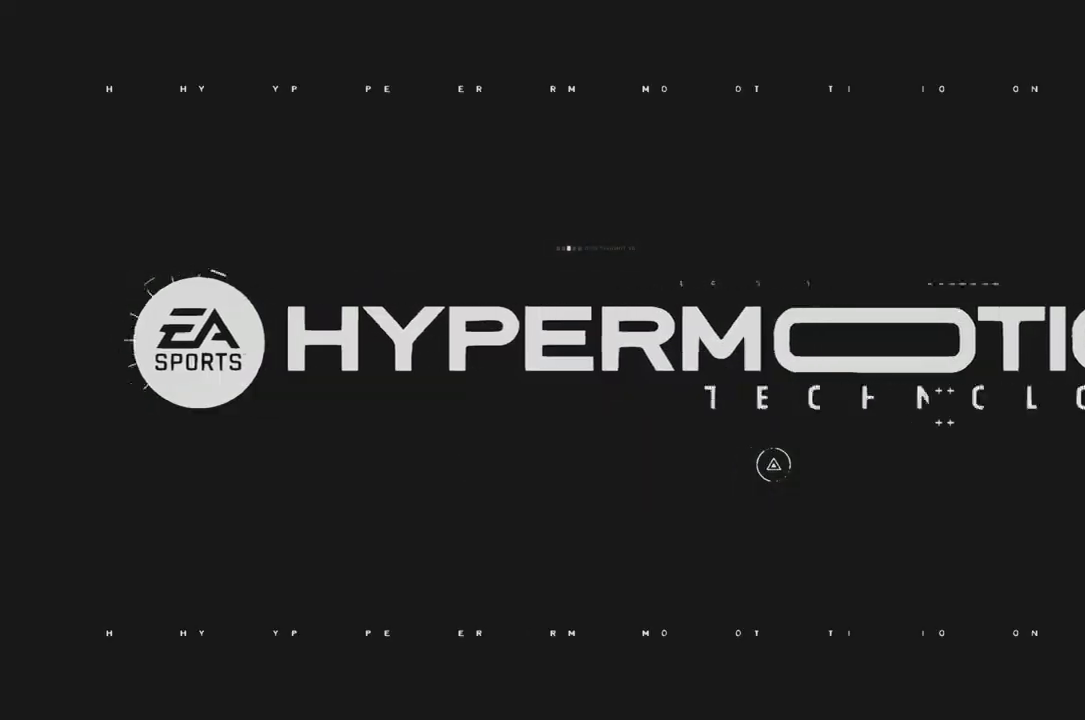
Gameplay with a controller (Xbox layout); each line is a JSON object with the inputs held at the frame after it (dt_ms = milliseconds from this image to that frame). "events" lists button and stick changes between this image and that frame as [ms after this image, input, new state], when the widget could be followed in between. Not read: L3 R3.
{"dt_ms": 500, "buttons": [], "left_stick": "center", "right_stick": "center", "events": []}
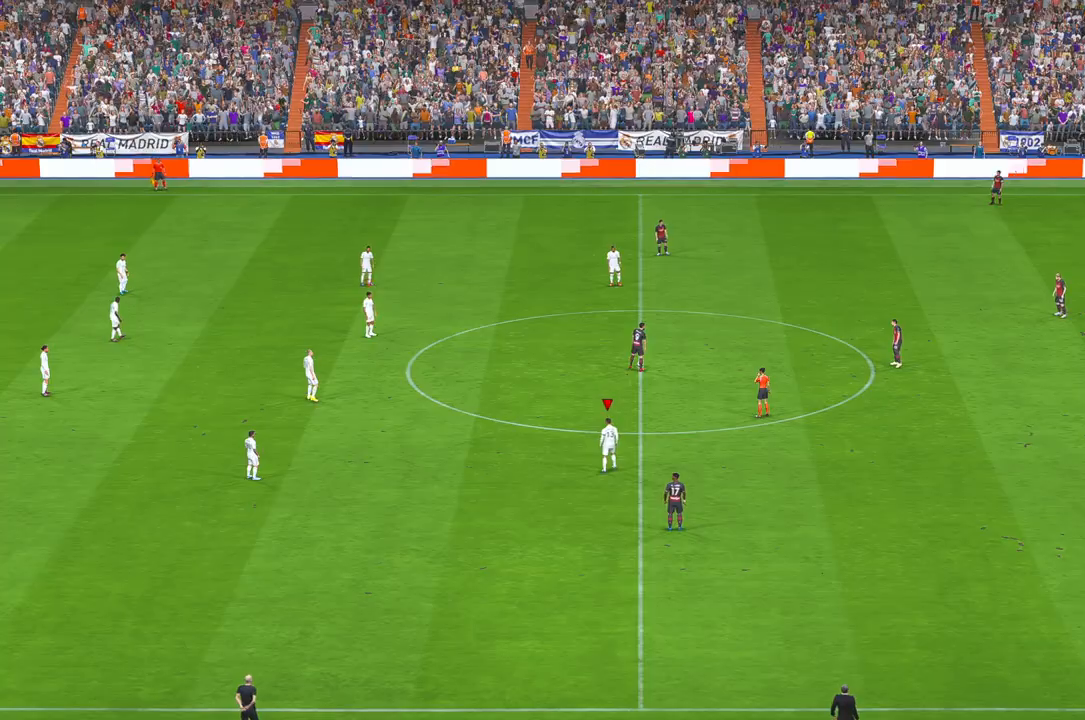
{"dt_ms": 500, "buttons": ["R2"], "left_stick": "center", "right_stick": "center", "events": [[267, "R2", "down"]]}
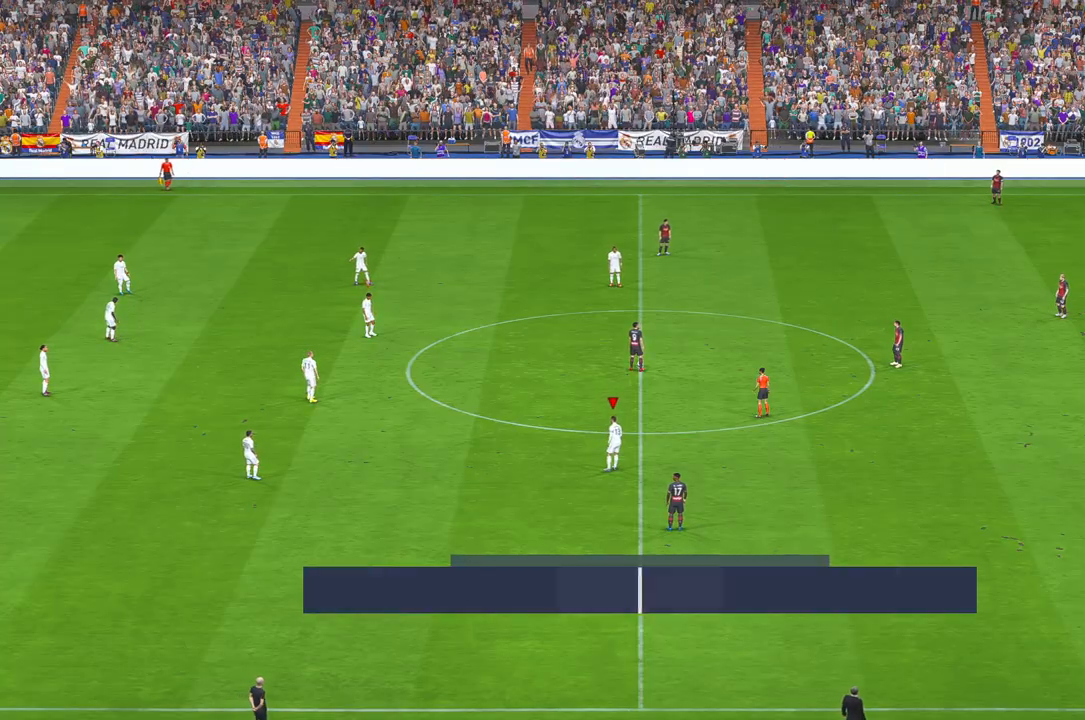
{"dt_ms": 500, "buttons": ["R2"], "left_stick": "center", "right_stick": "center", "events": []}
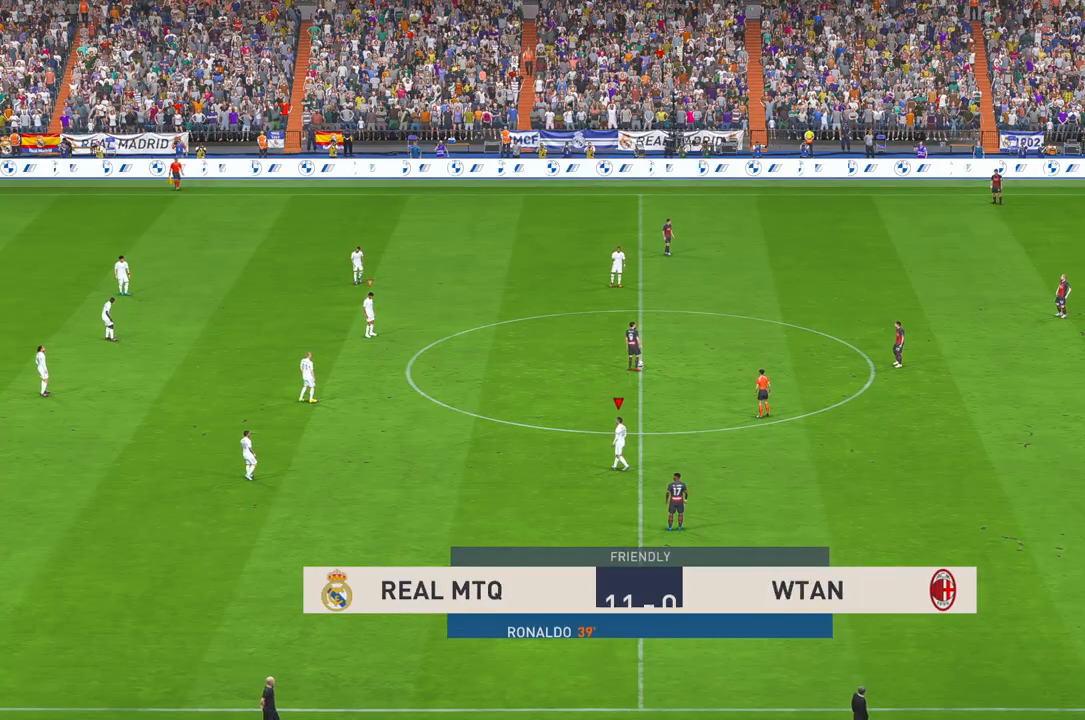
{"dt_ms": 500, "buttons": ["R2"], "left_stick": "center", "right_stick": "center", "events": []}
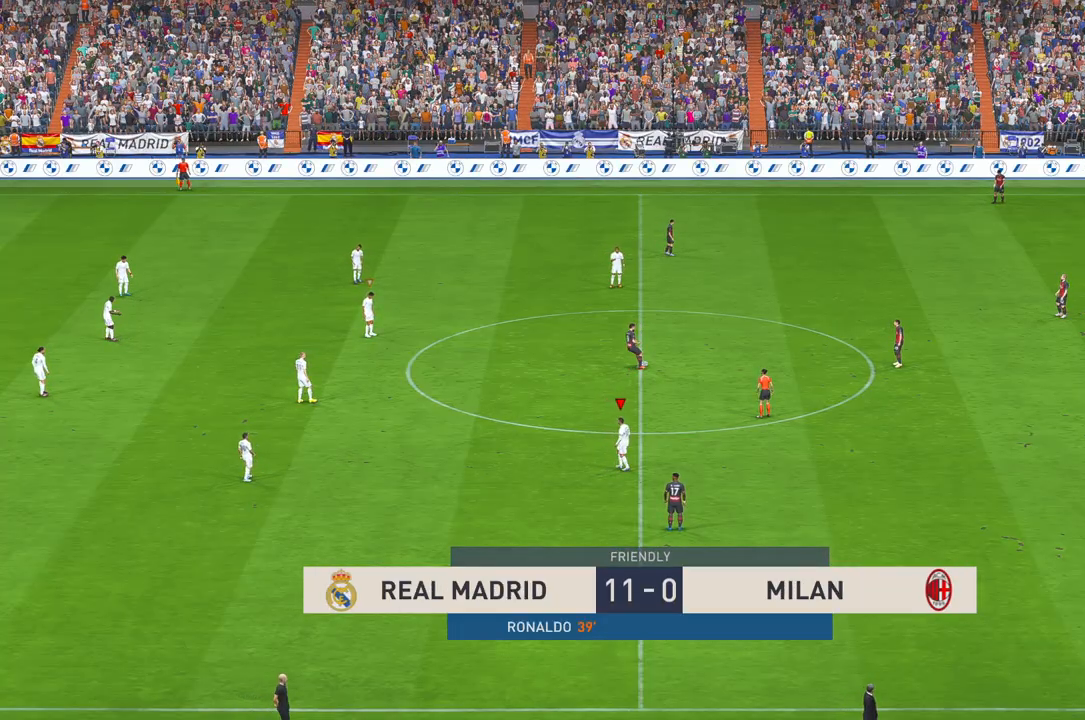
{"dt_ms": 500, "buttons": ["R2"], "left_stick": "right", "right_stick": "center", "events": [[83, "left_stick", "right"], [133, "left_stick", "up-right"], [317, "left_stick", "right"]]}
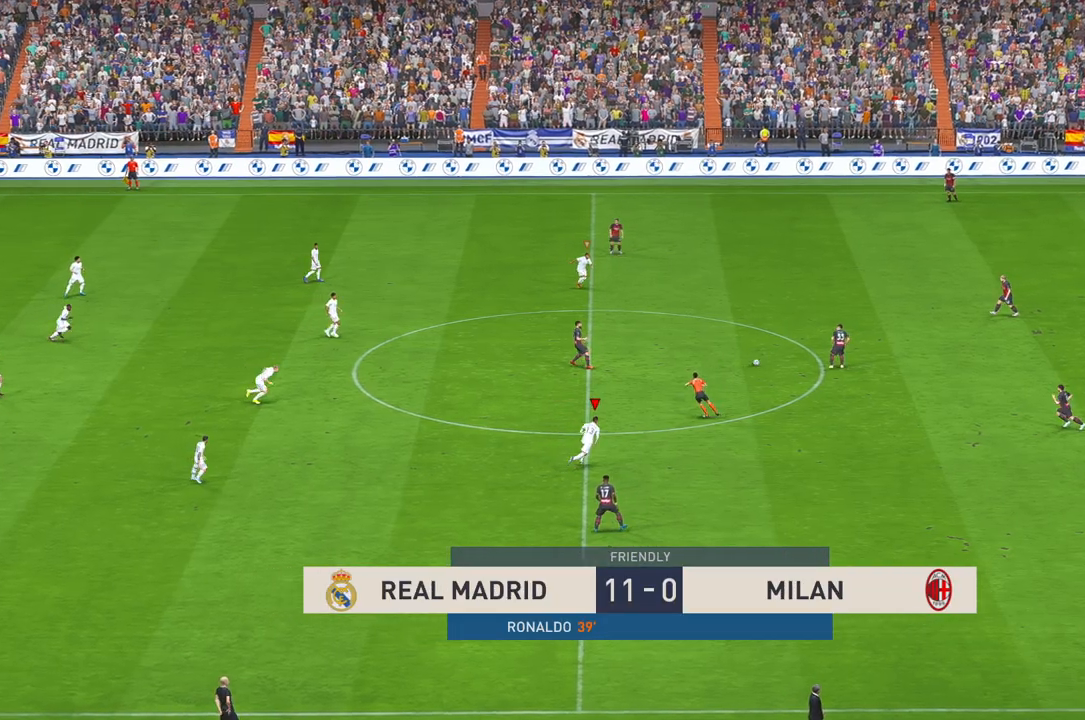
{"dt_ms": 500, "buttons": ["R2"], "left_stick": "right", "right_stick": "center", "events": []}
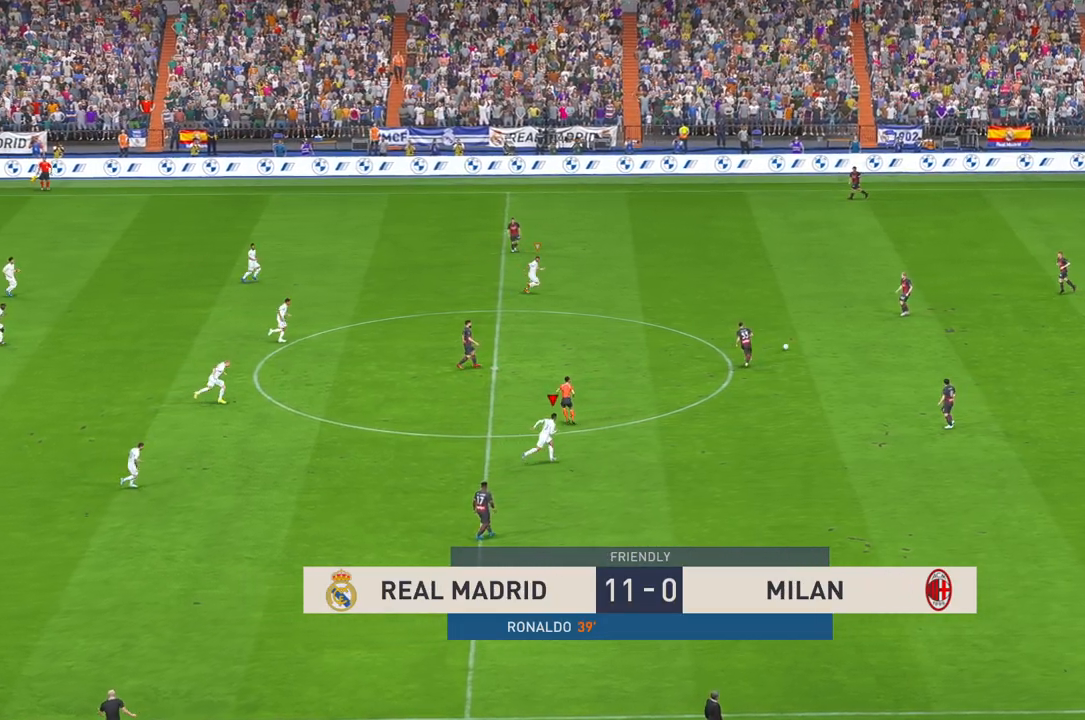
{"dt_ms": 500, "buttons": ["R2"], "left_stick": "down-right", "right_stick": "center", "events": [[433, "left_stick", "down-right"]]}
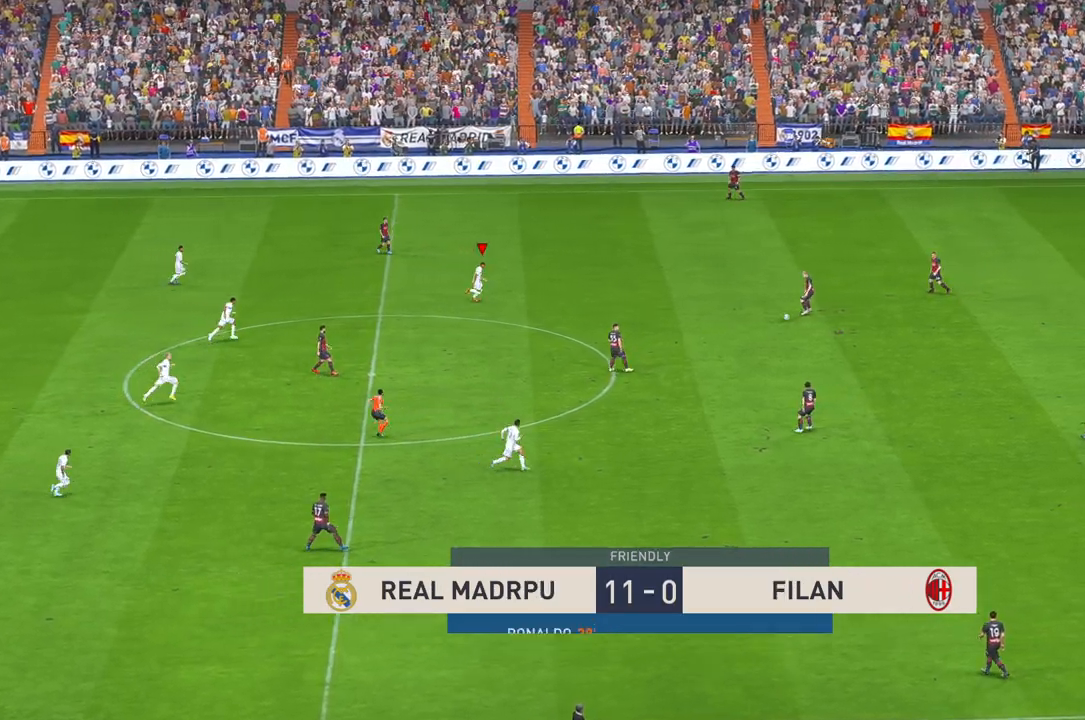
{"dt_ms": 500, "buttons": ["R2"], "left_stick": "center", "right_stick": "center", "events": [[500, "left_stick", "center"]]}
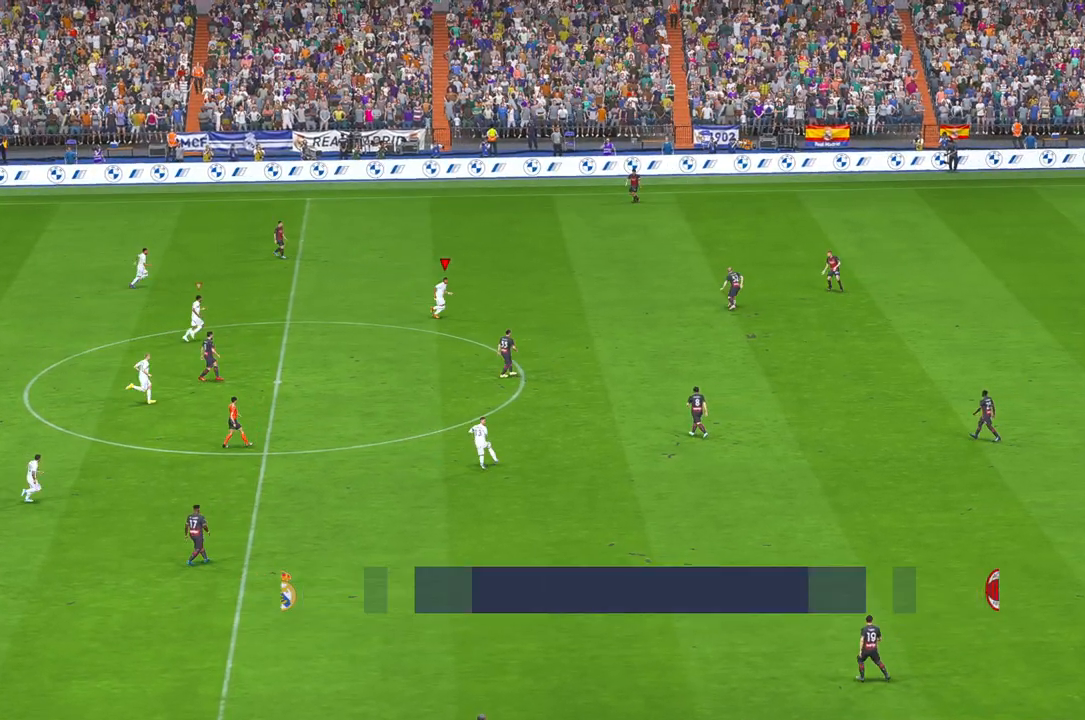
{"dt_ms": 500, "buttons": ["R2"], "left_stick": "up-right", "right_stick": "center"}
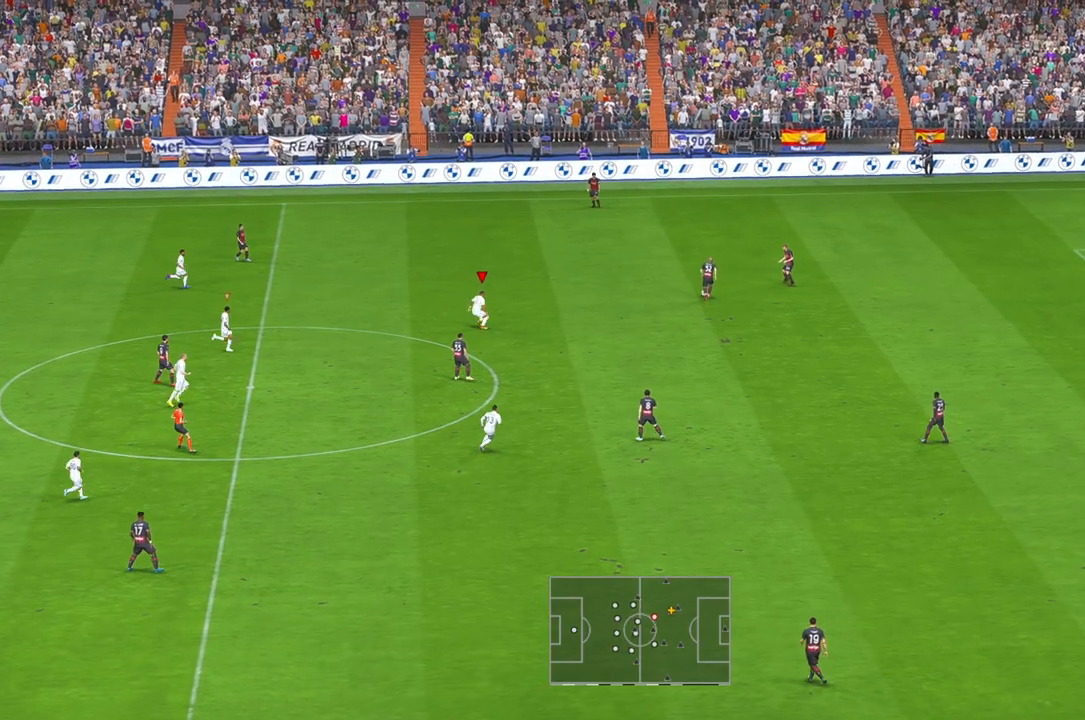
{"dt_ms": 500, "buttons": ["R2"], "left_stick": "up-right", "right_stick": "center"}
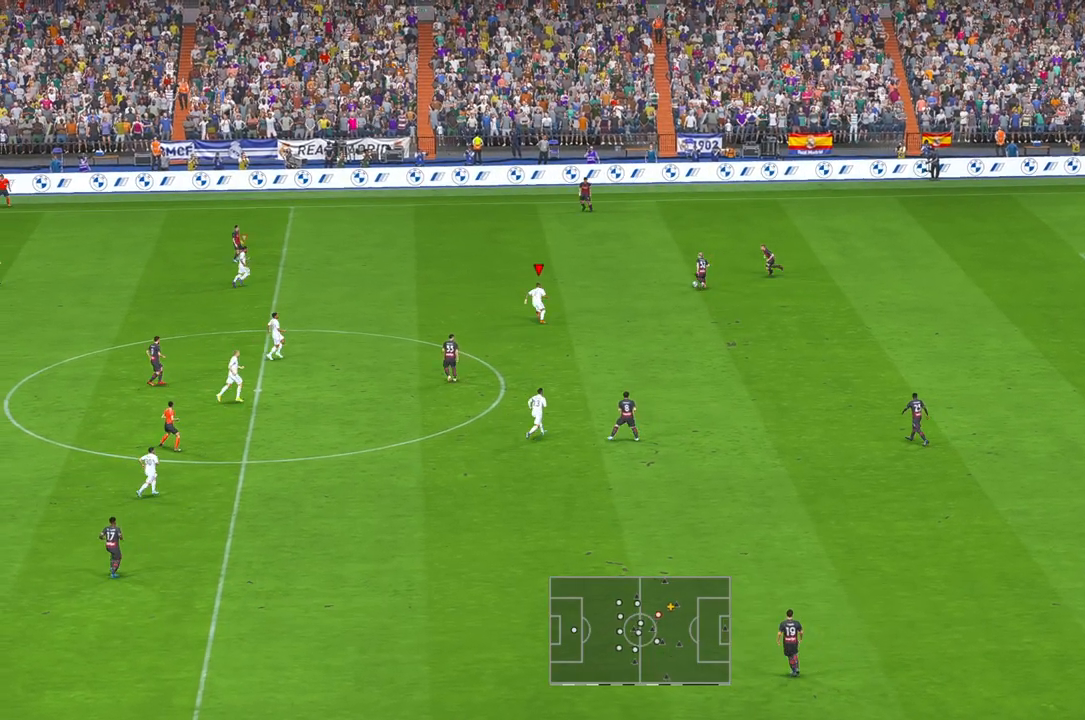
{"dt_ms": 500, "buttons": ["R2"], "left_stick": "center", "right_stick": "center", "events": [[67, "A", "down"], [67, "left_stick", "up"], [133, "A", "up"], [250, "left_stick", "center"]]}
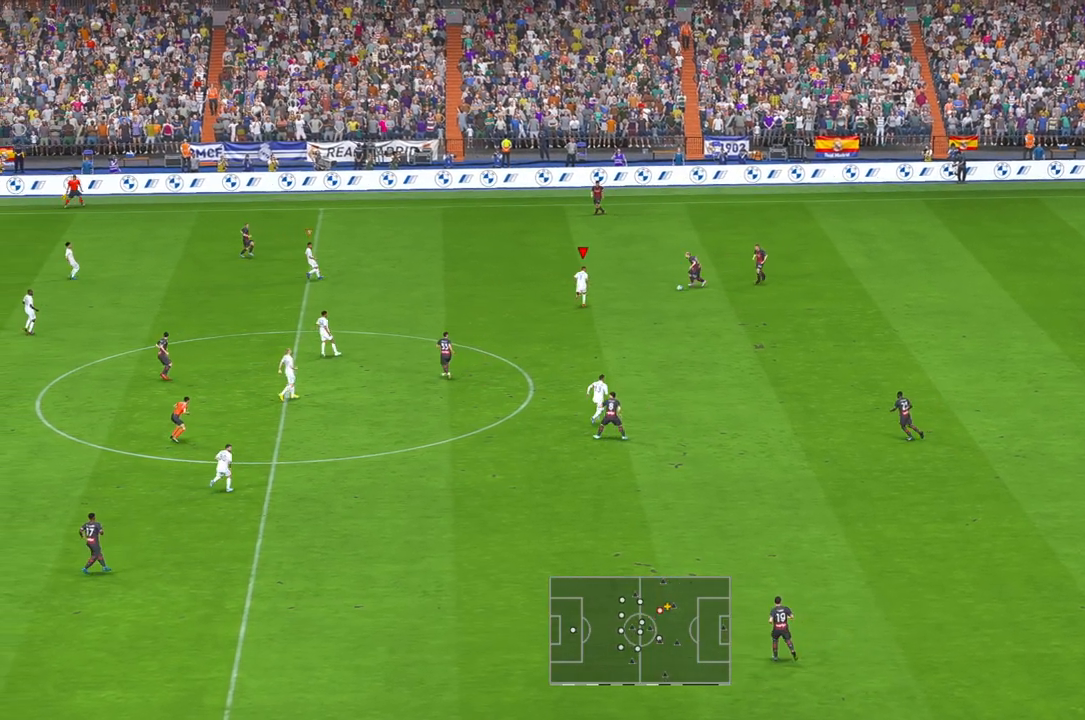
{"dt_ms": 500, "buttons": ["R2"], "left_stick": "center", "right_stick": "center", "events": []}
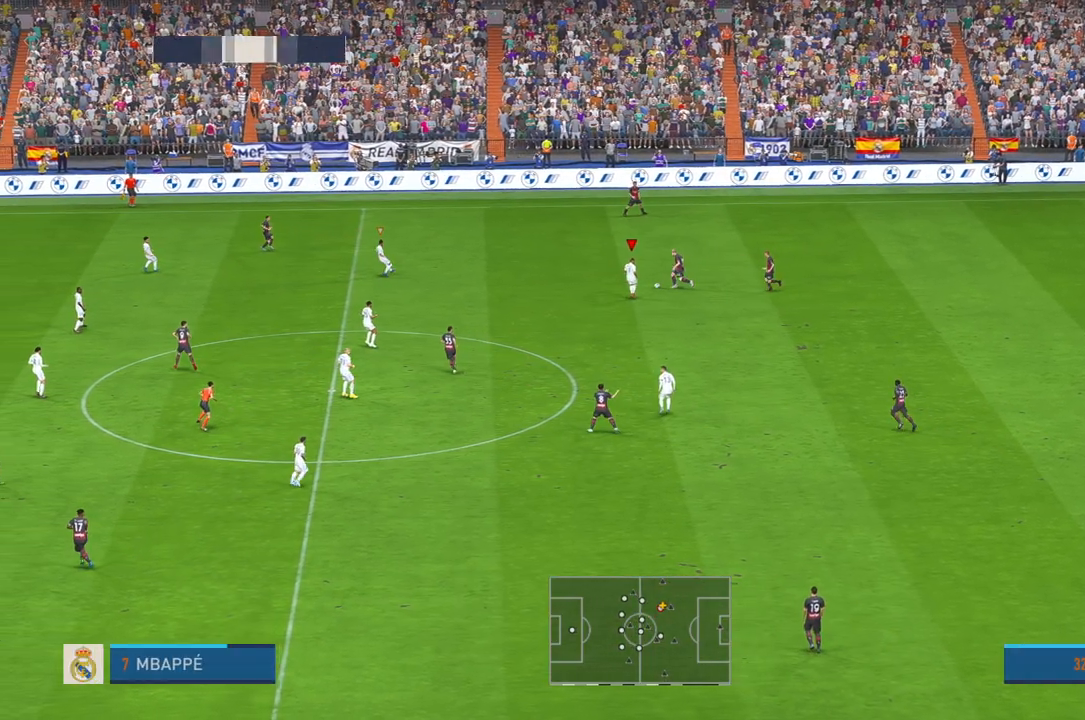
{"dt_ms": 500, "buttons": ["R2"], "left_stick": "up", "right_stick": "center", "events": [[17, "left_stick", "up-right"], [183, "left_stick", "up"]]}
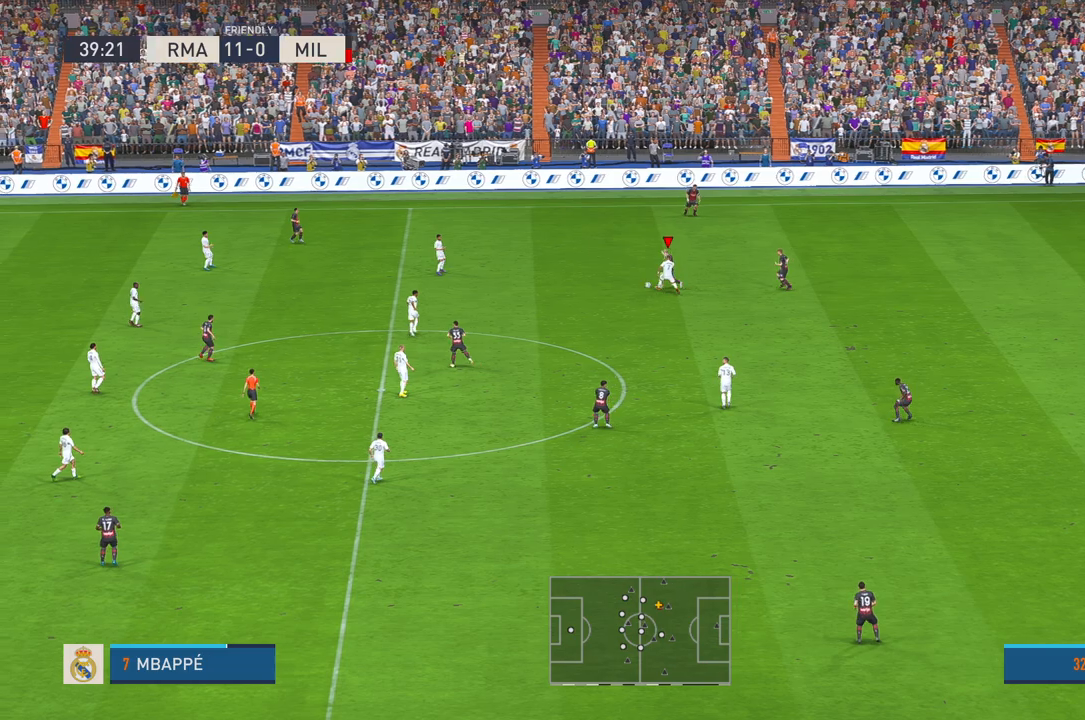
{"dt_ms": 500, "buttons": ["R2"], "left_stick": "center", "right_stick": "center", "events": [[283, "left_stick", "left"], [333, "left_stick", "center"]]}
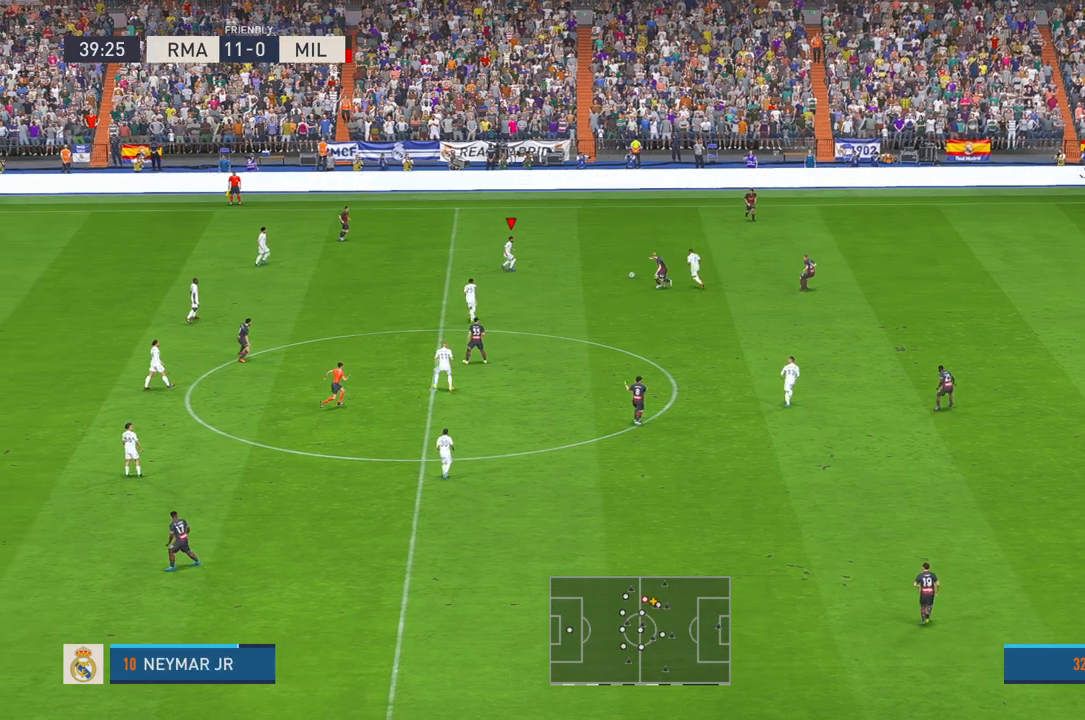
{"dt_ms": 500, "buttons": ["R2"], "left_stick": "down", "right_stick": "center", "events": [[50, "left_stick", "down"]]}
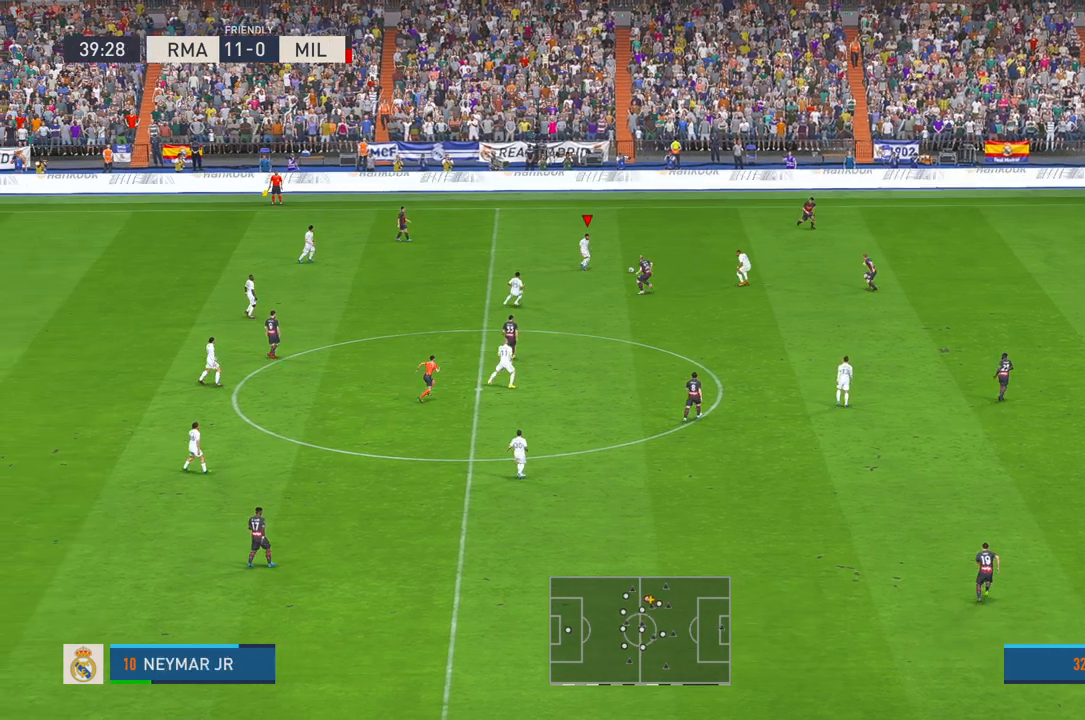
{"dt_ms": 500, "buttons": ["R2"], "left_stick": "down", "right_stick": "center", "events": []}
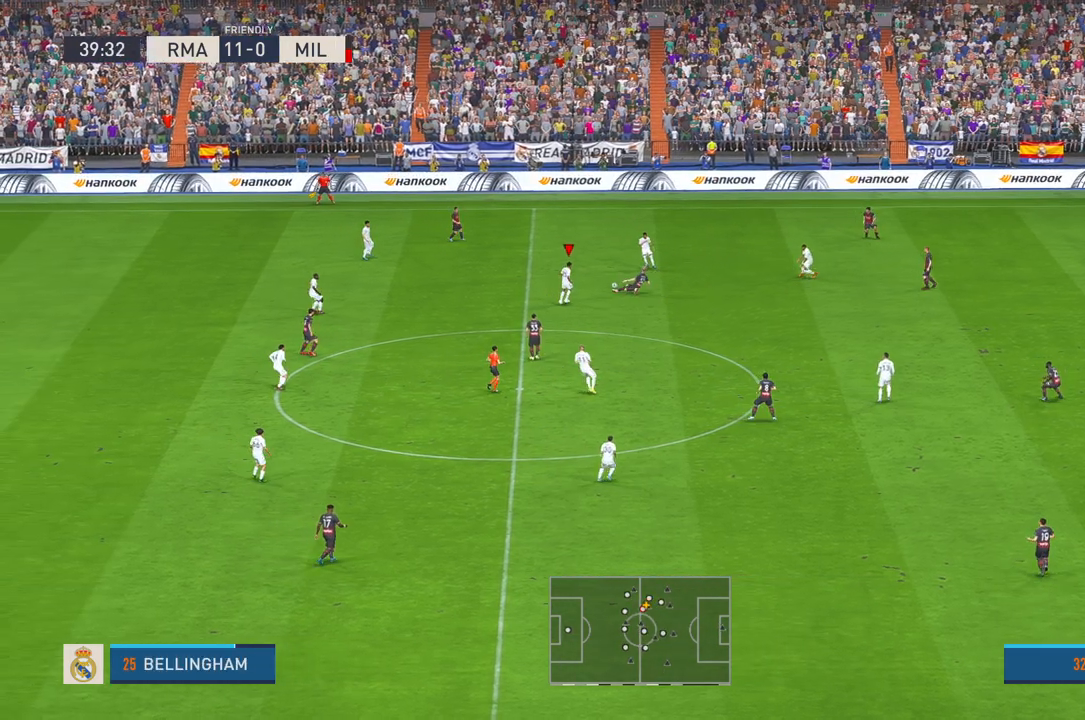
{"dt_ms": 500, "buttons": ["R2"], "left_stick": "down", "right_stick": "center", "events": [[350, "A", "down"], [417, "A", "up"]]}
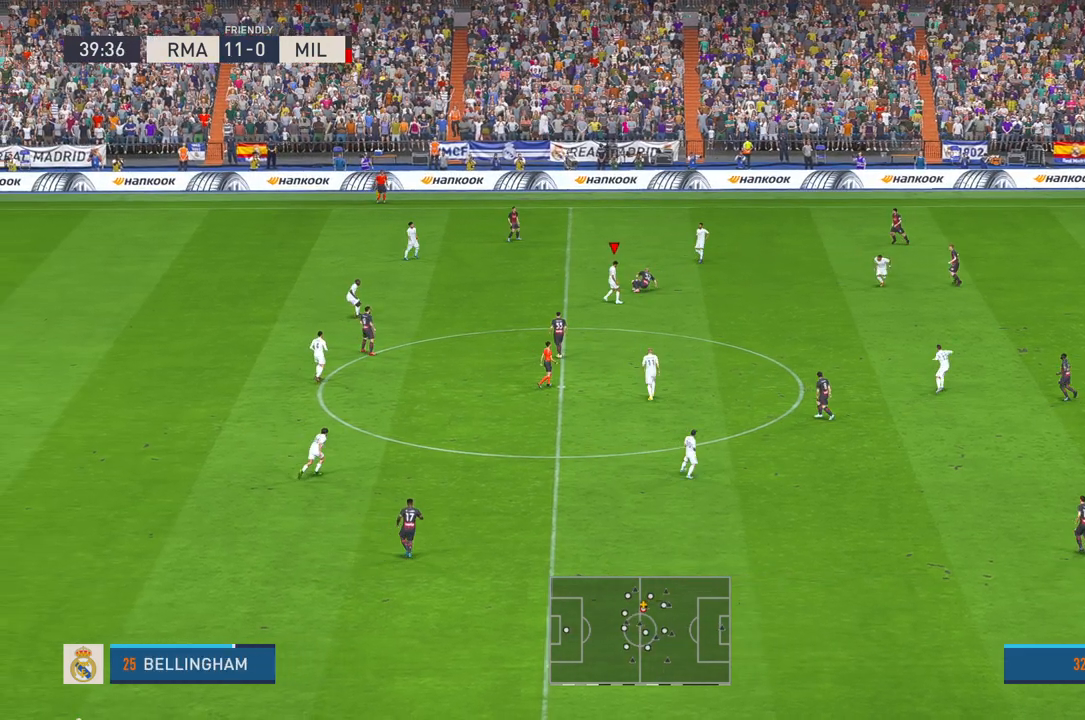
{"dt_ms": 500, "buttons": ["R2"], "left_stick": "center", "right_stick": "center", "events": [[333, "left_stick", "center"]]}
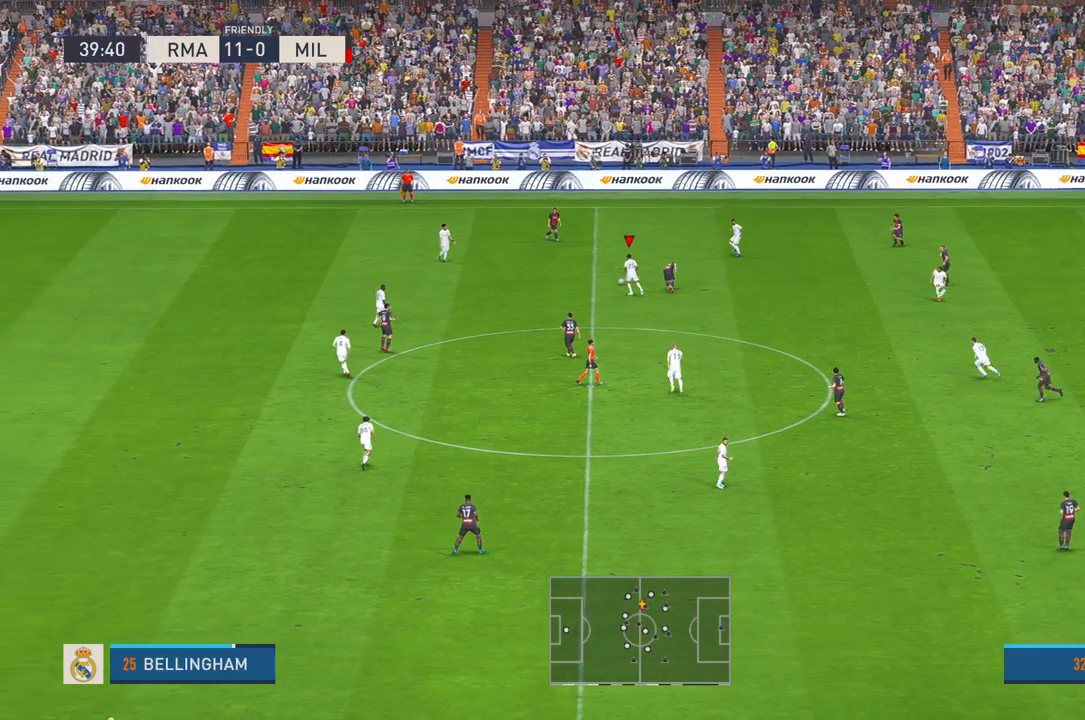
{"dt_ms": 500, "buttons": ["R2"], "left_stick": "up-right", "right_stick": "center", "events": [[17, "left_stick", "up-left"], [67, "left_stick", "up"], [117, "B", "down"], [167, "B", "up"], [200, "left_stick", "up-right"], [217, "A", "down"], [233, "L1", "down"], [333, "A", "up"], [333, "L1", "up"]]}
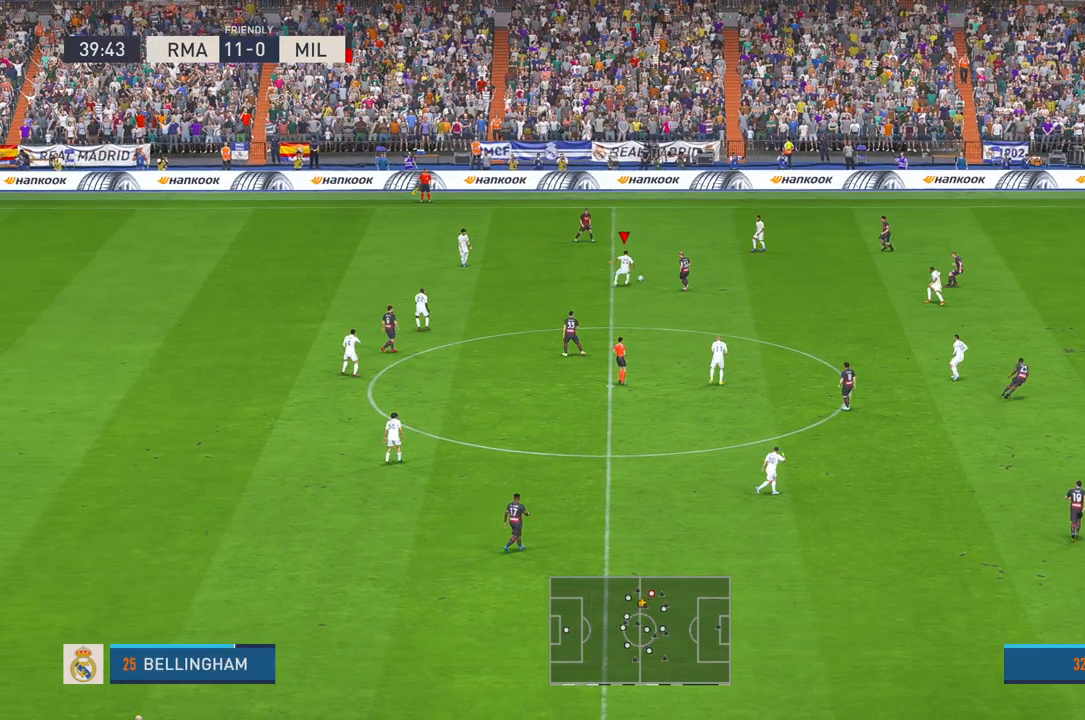
{"dt_ms": 500, "buttons": ["R2"], "left_stick": "down-right", "right_stick": "center", "events": [[333, "A", "down"], [350, "left_stick", "down-right"], [400, "A", "up"]]}
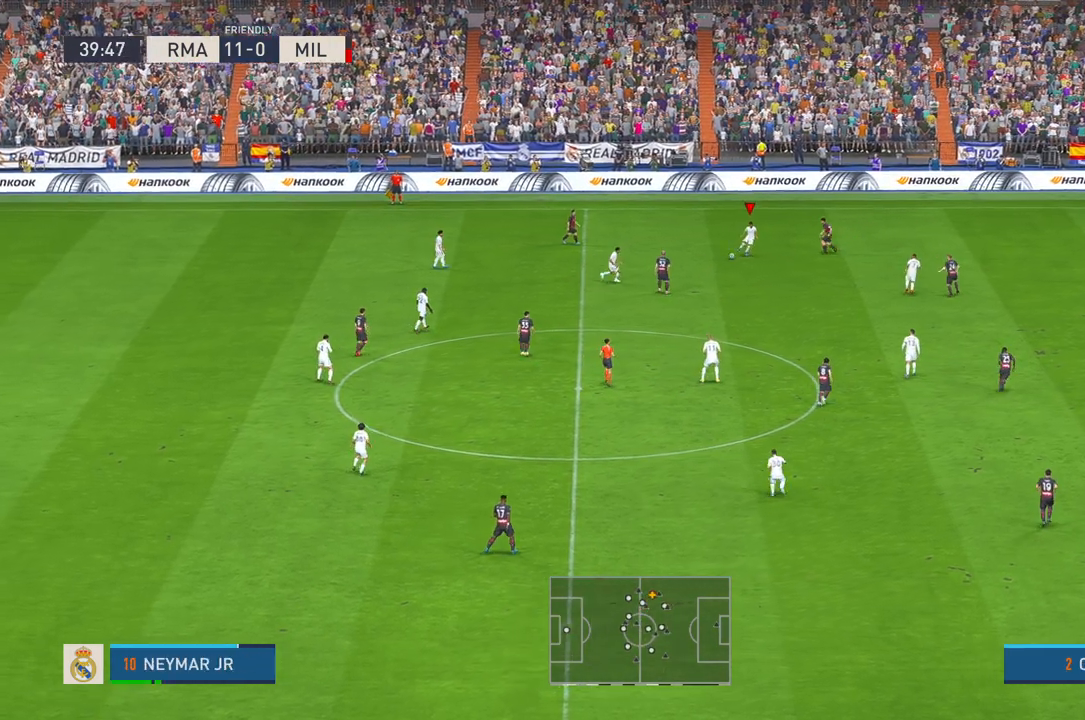
{"dt_ms": 500, "buttons": ["R2"], "left_stick": "down", "right_stick": "center", "events": [[400, "left_stick", "down"]]}
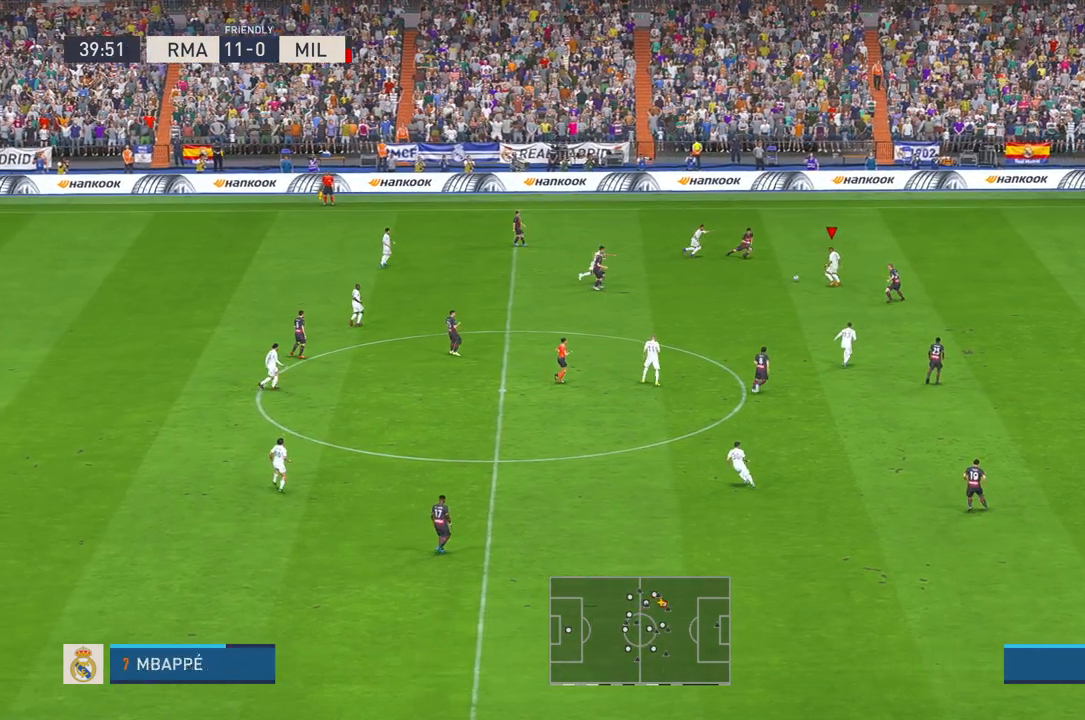
{"dt_ms": 1000, "buttons": ["R2"], "left_stick": "down", "right_stick": "center"}